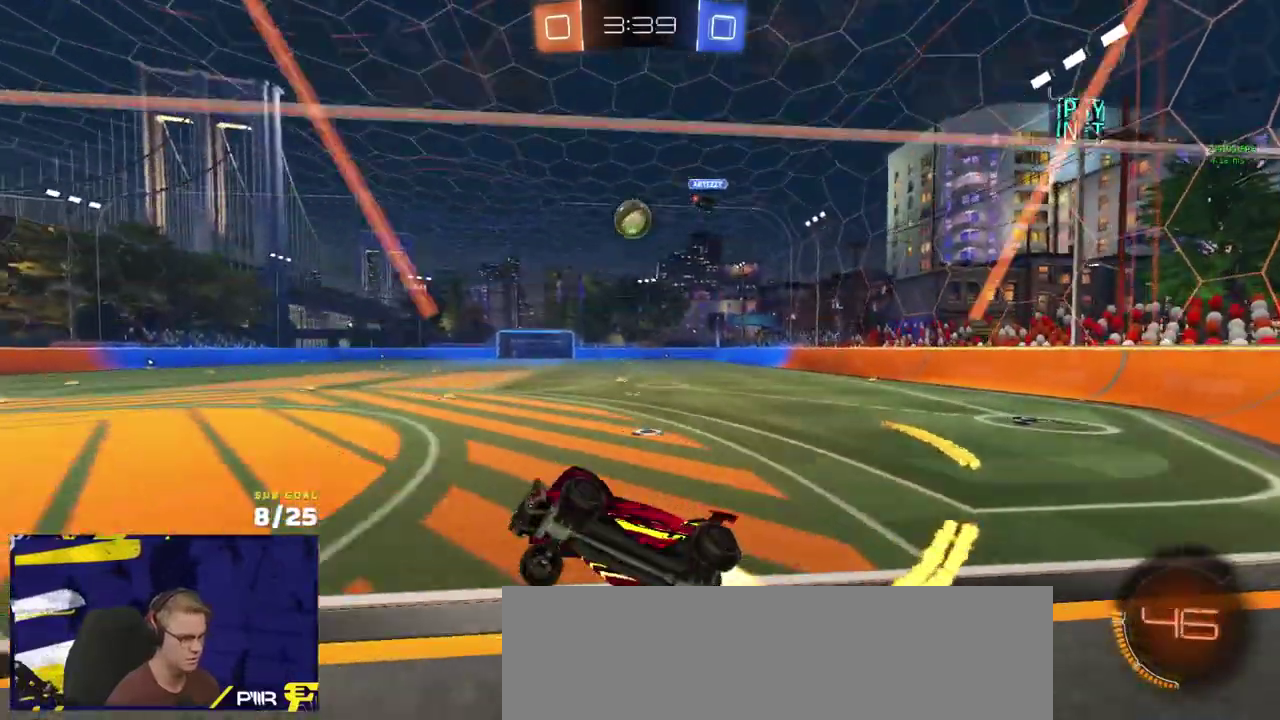
Gameplay with a controller (Xbox layout); each line is a JSON object with the inputs held at the frame after it. "events" lists button and stick changes between this image and that frame as [ms after this image, input, new state], when the widget could be followed in between.
{"buttons": ["A", "L1", "R2"], "left_stick": "down-left", "right_stick": "center", "events": [[17, "R1", "up"], [100, "left_stick", "right"], [300, "A", "down"], [333, "left_stick", "down"], [417, "L1", "down"], [433, "left_stick", "down-left"]]}
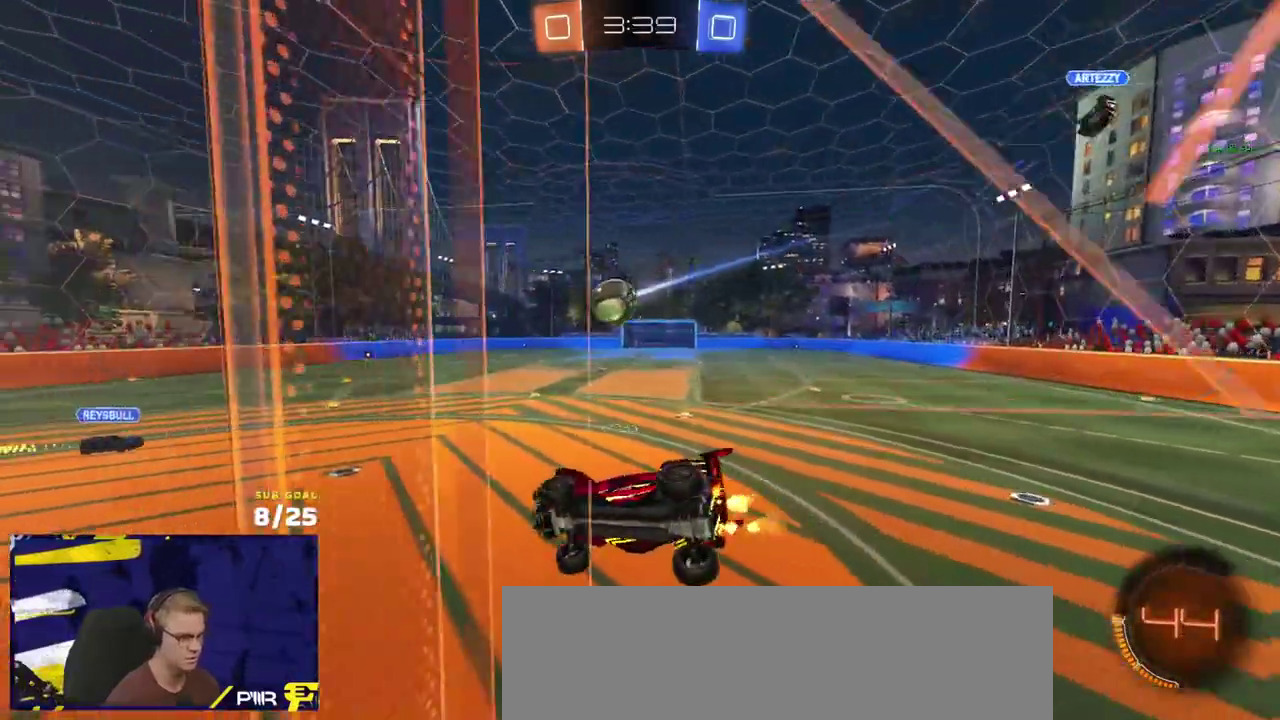
{"buttons": ["A", "L1", "L3"], "left_stick": "right", "right_stick": "center"}
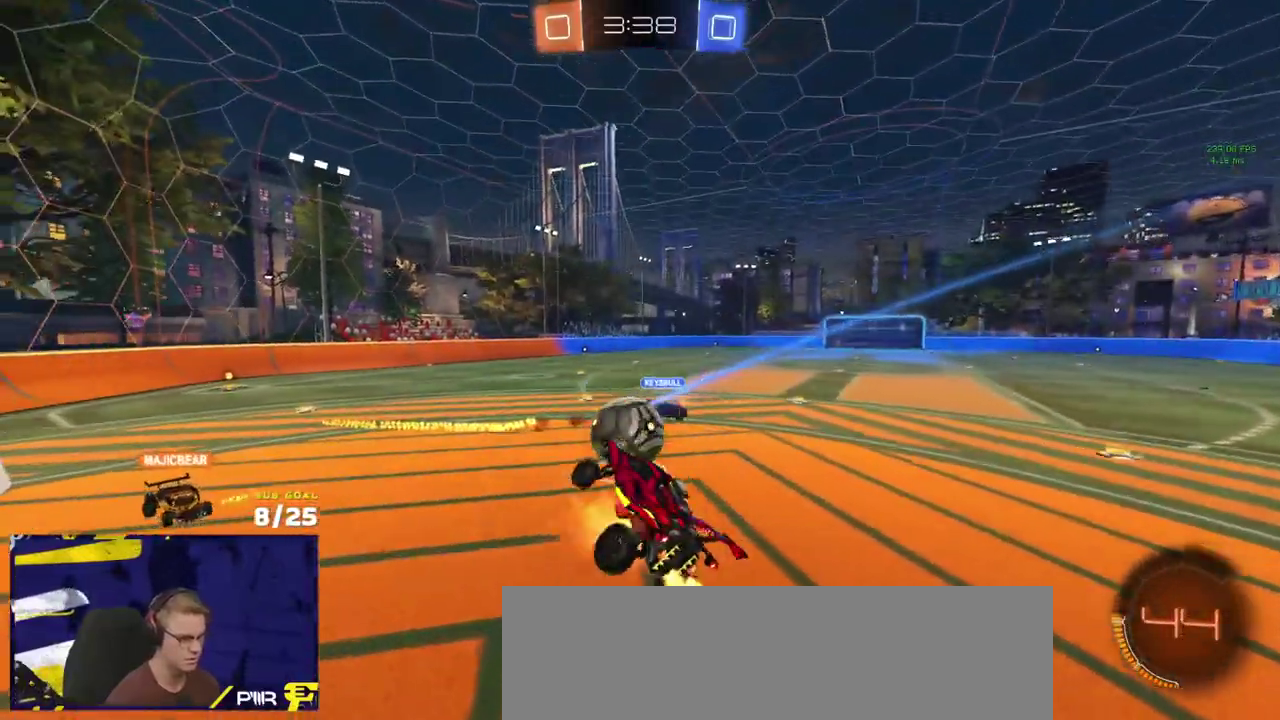
{"buttons": ["R1"], "left_stick": "down-left", "right_stick": "center"}
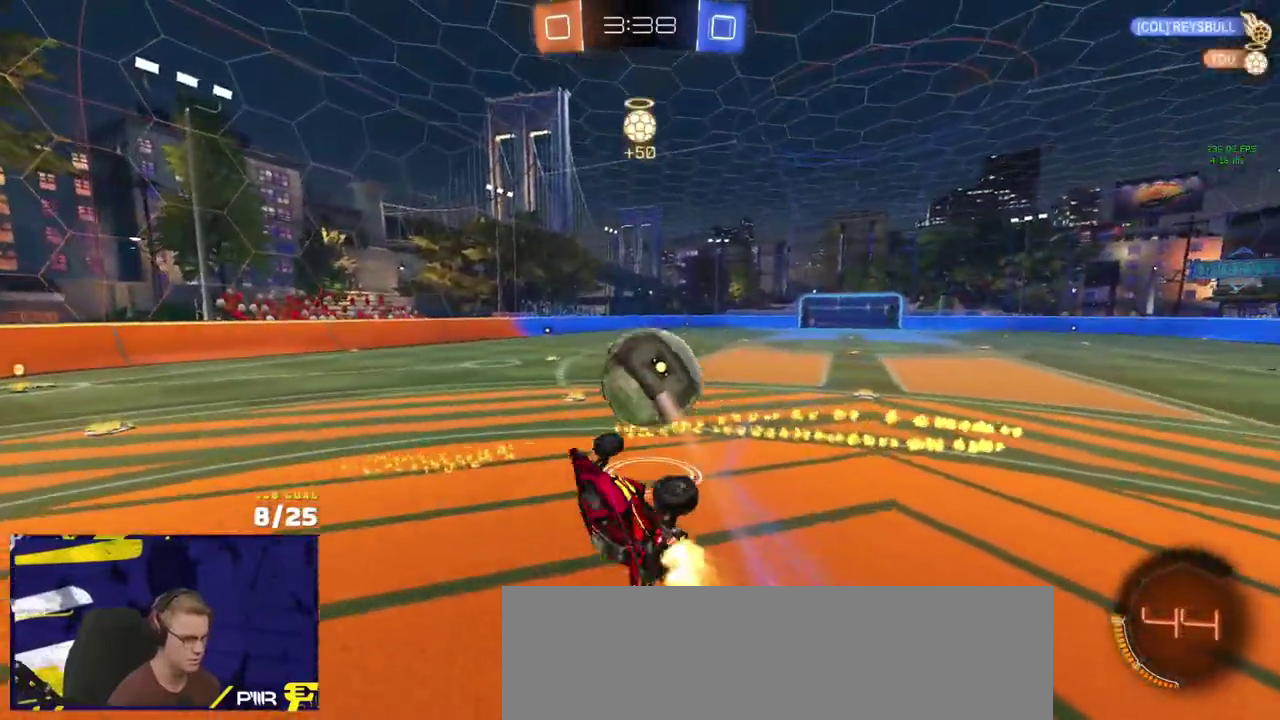
{"buttons": ["R1", "R2"], "left_stick": "center", "right_stick": "center", "events": [[33, "left_stick", "center"], [133, "left_stick", "up"], [217, "left_stick", "right"], [333, "left_stick", "down"], [483, "R2", "down"], [500, "left_stick", "center"]]}
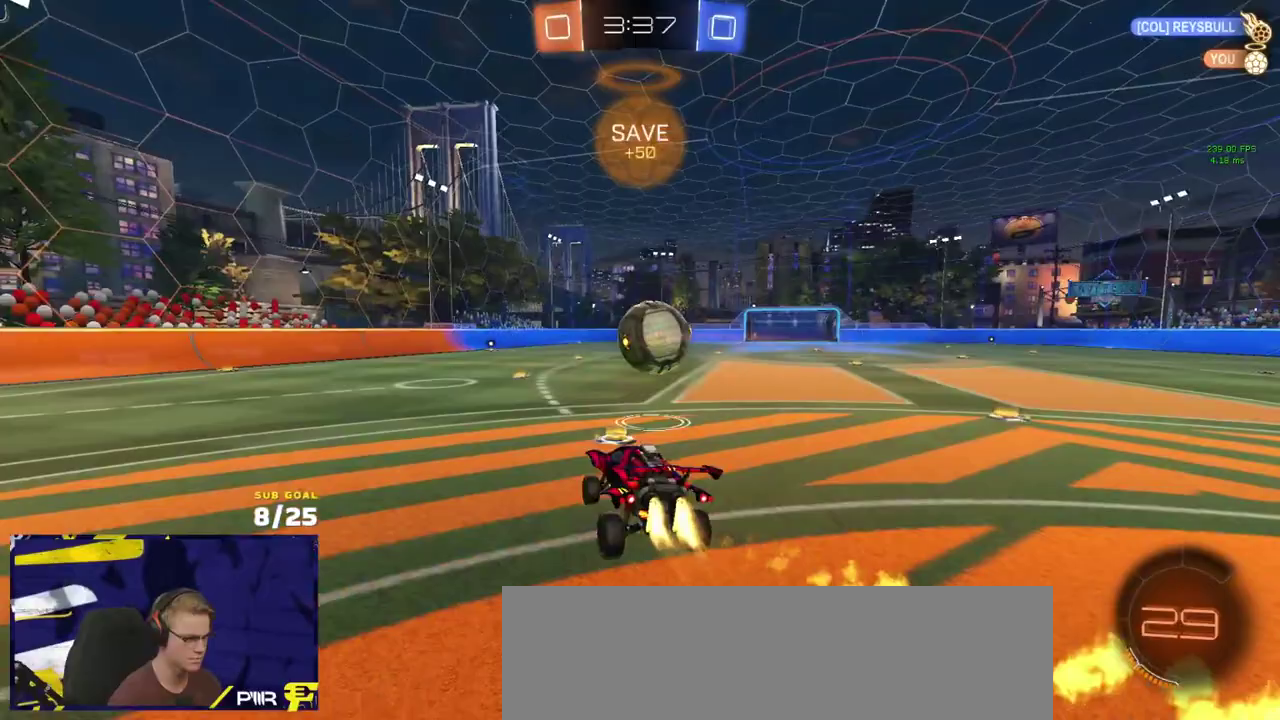
{"buttons": ["R1", "R2"], "left_stick": "center", "right_stick": "center", "events": [[167, "left_stick", "left"], [217, "left_stick", "center"]]}
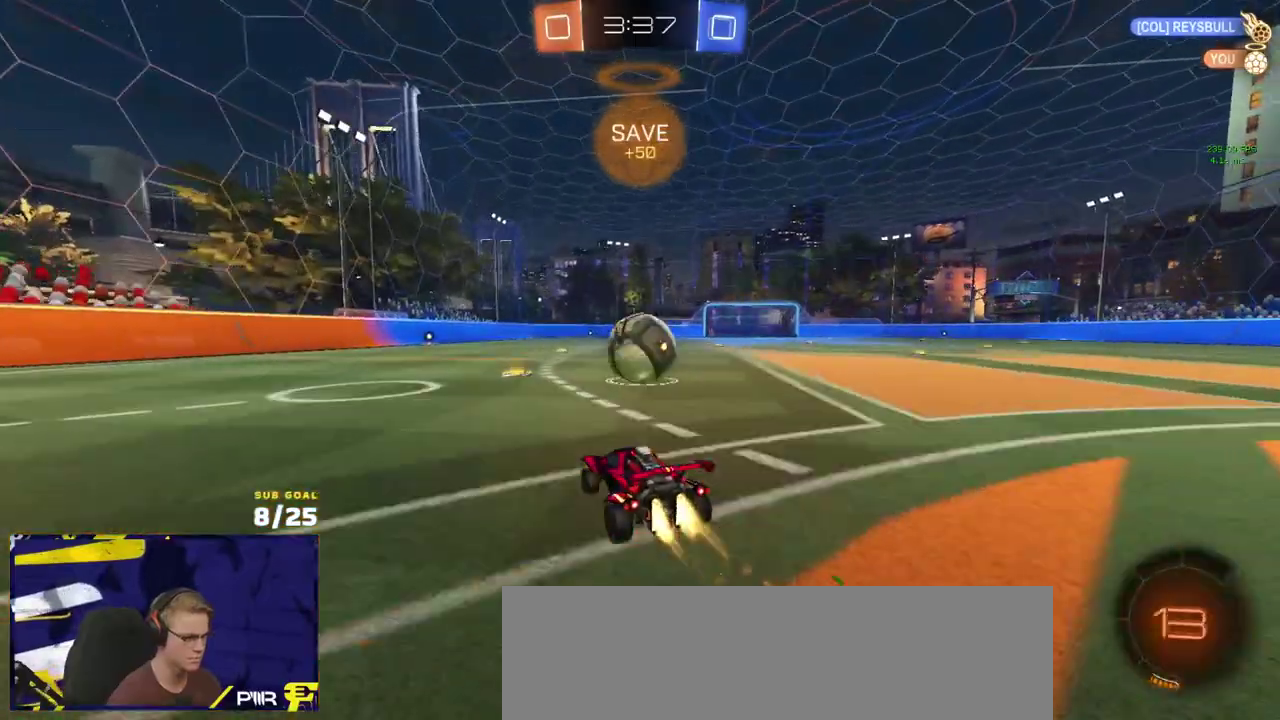
{"buttons": ["R2"], "left_stick": "center", "right_stick": "center", "events": [[200, "R1", "up"], [350, "left_stick", "left"], [400, "left_stick", "center"]]}
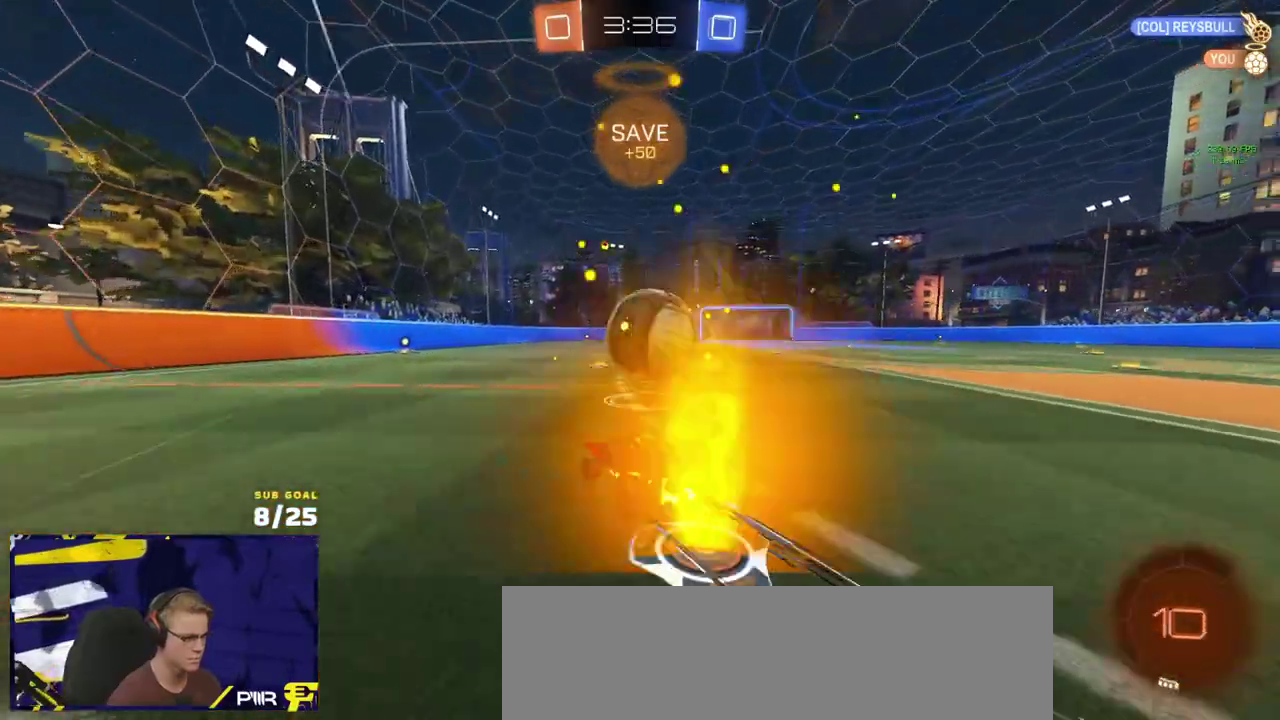
{"buttons": ["R1", "R2"], "left_stick": "center", "right_stick": "center", "events": [[117, "left_stick", "right"], [400, "R1", "down"], [400, "left_stick", "center"]]}
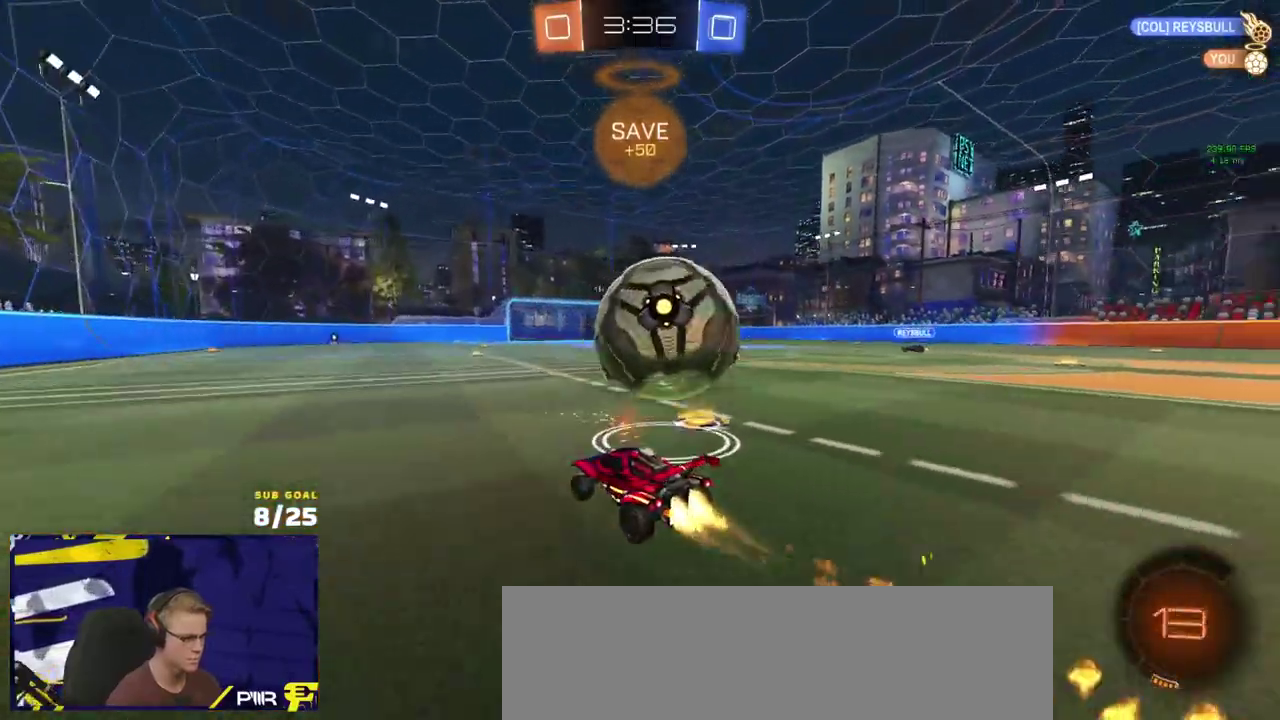
{"buttons": [], "left_stick": "center", "right_stick": "center", "events": [[83, "R1", "up"], [200, "left_stick", "left"], [267, "left_stick", "center"], [417, "R2", "up"]]}
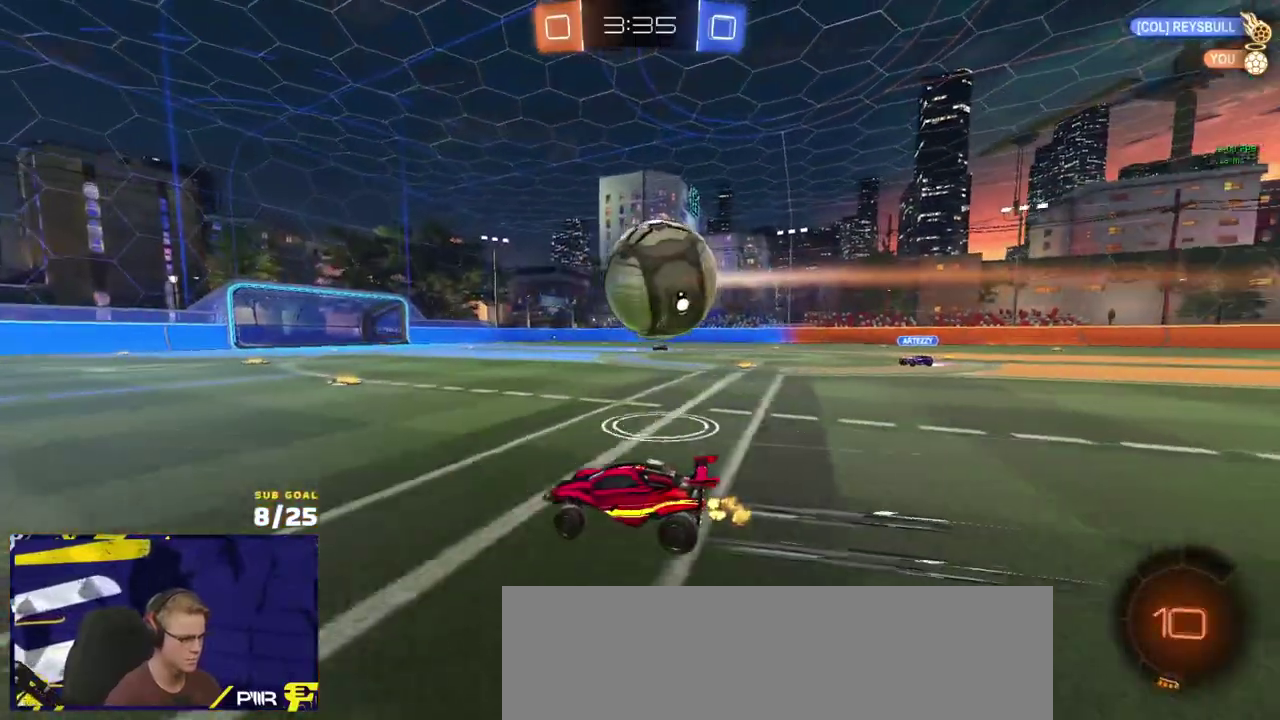
{"buttons": ["R2"], "left_stick": "right", "right_stick": "center", "events": [[167, "R2", "down"], [383, "left_stick", "right"]]}
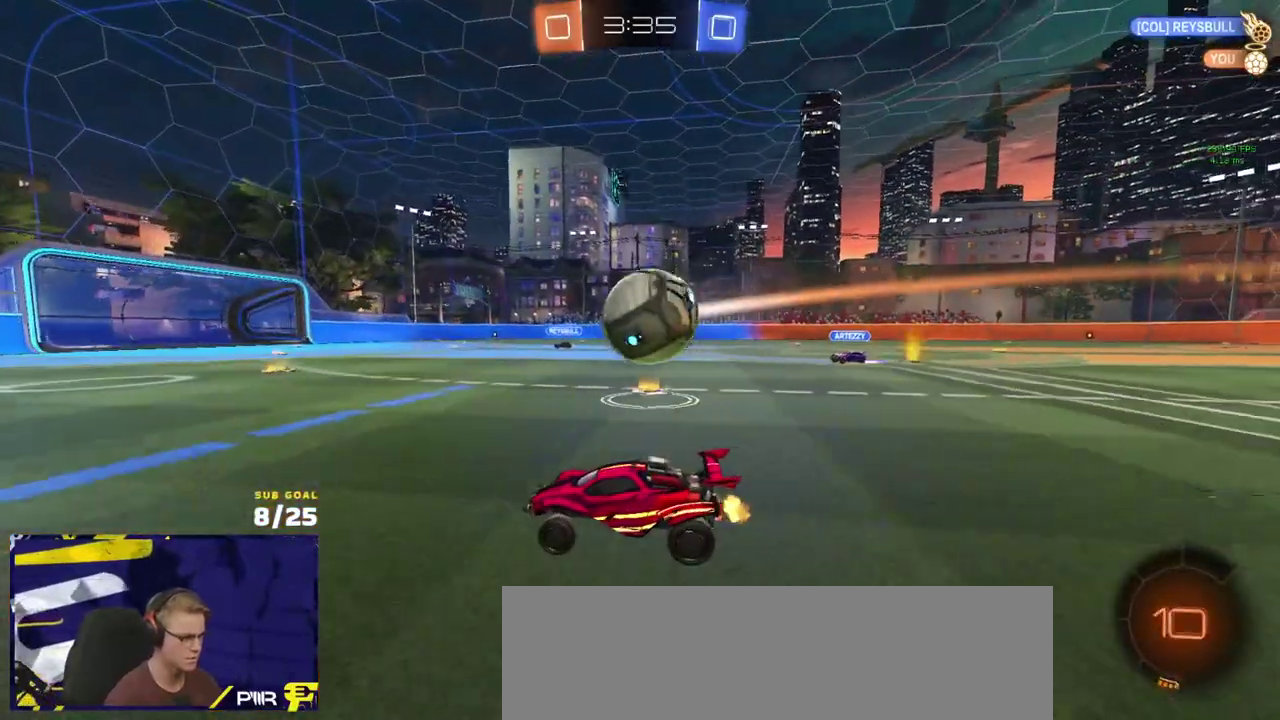
{"buttons": ["A", "L1", "R1", "L3"], "left_stick": "up-right", "right_stick": "center", "events": [[33, "X", "down"], [133, "X", "up"], [350, "A", "down"], [350, "R1", "down"], [350, "R2", "up"], [383, "left_stick", "up-right"], [400, "L1", "down"], [433, "L3", "down"], [450, "A", "up"], [467, "A", "down"]]}
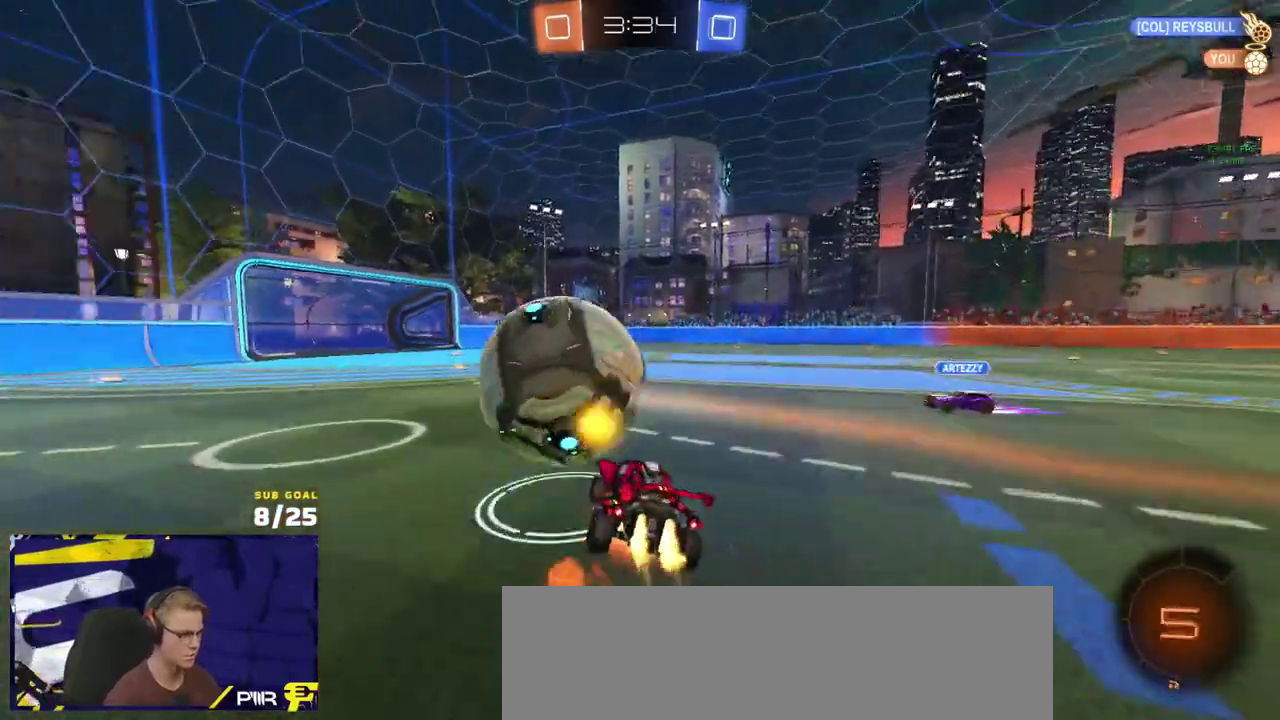
{"buttons": ["R2", "L3"], "left_stick": "center", "right_stick": "center", "events": [[83, "L1", "up"], [100, "A", "up"], [100, "left_stick", "down-left"], [183, "Y", "down"], [200, "R2", "down"], [300, "Y", "up"], [350, "R1", "up"], [400, "Y", "down"], [400, "left_stick", "center"], [467, "Y", "up"]]}
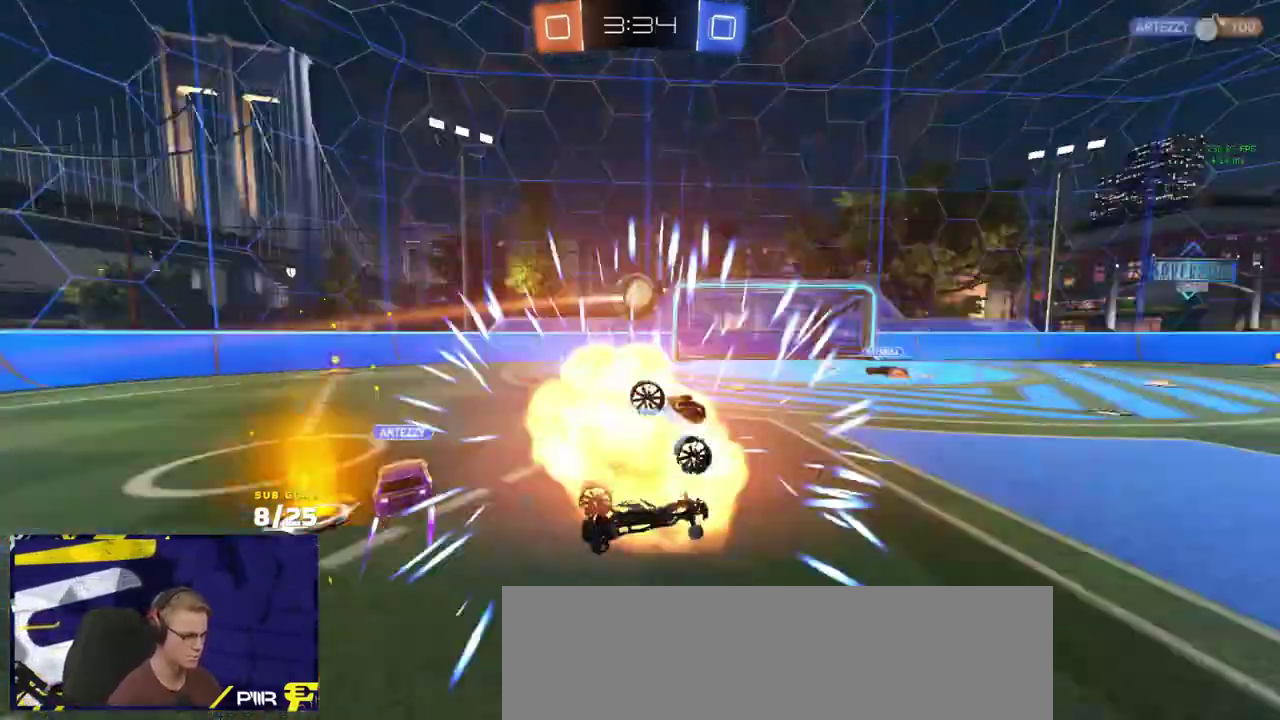
{"buttons": ["R2"], "left_stick": "center", "right_stick": "center"}
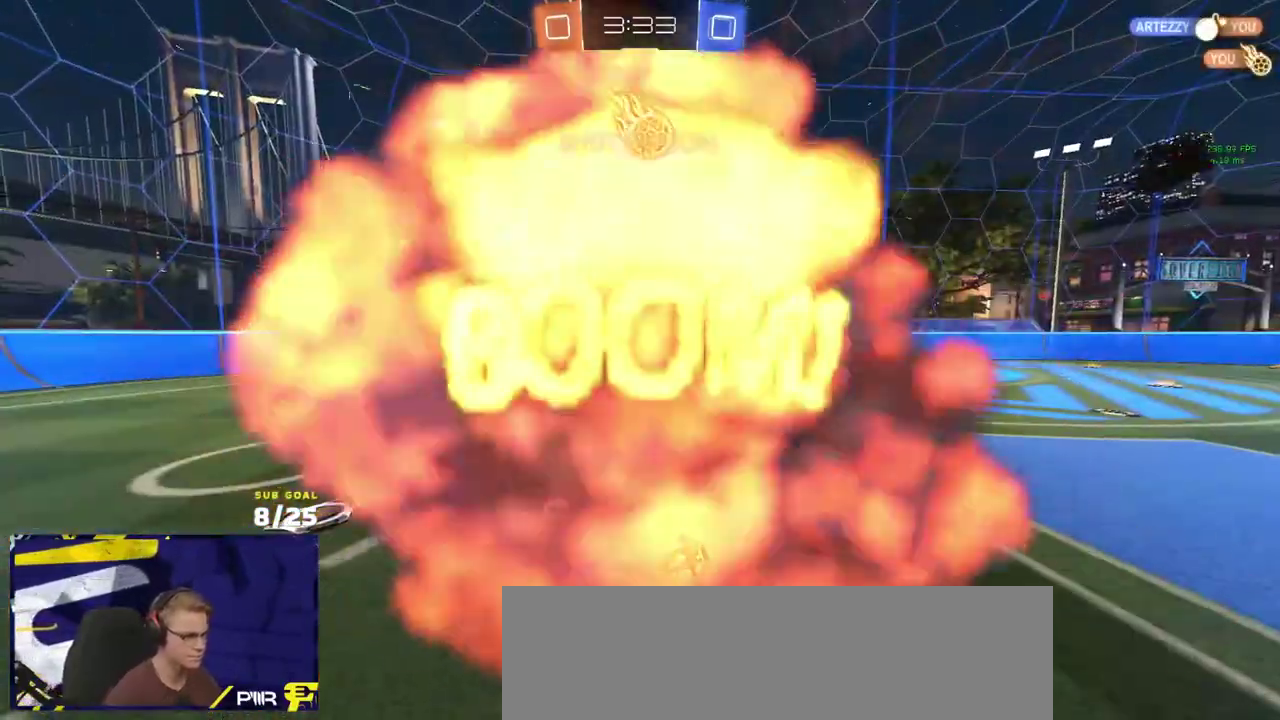
{"buttons": ["R2"], "left_stick": "center", "right_stick": "center", "events": []}
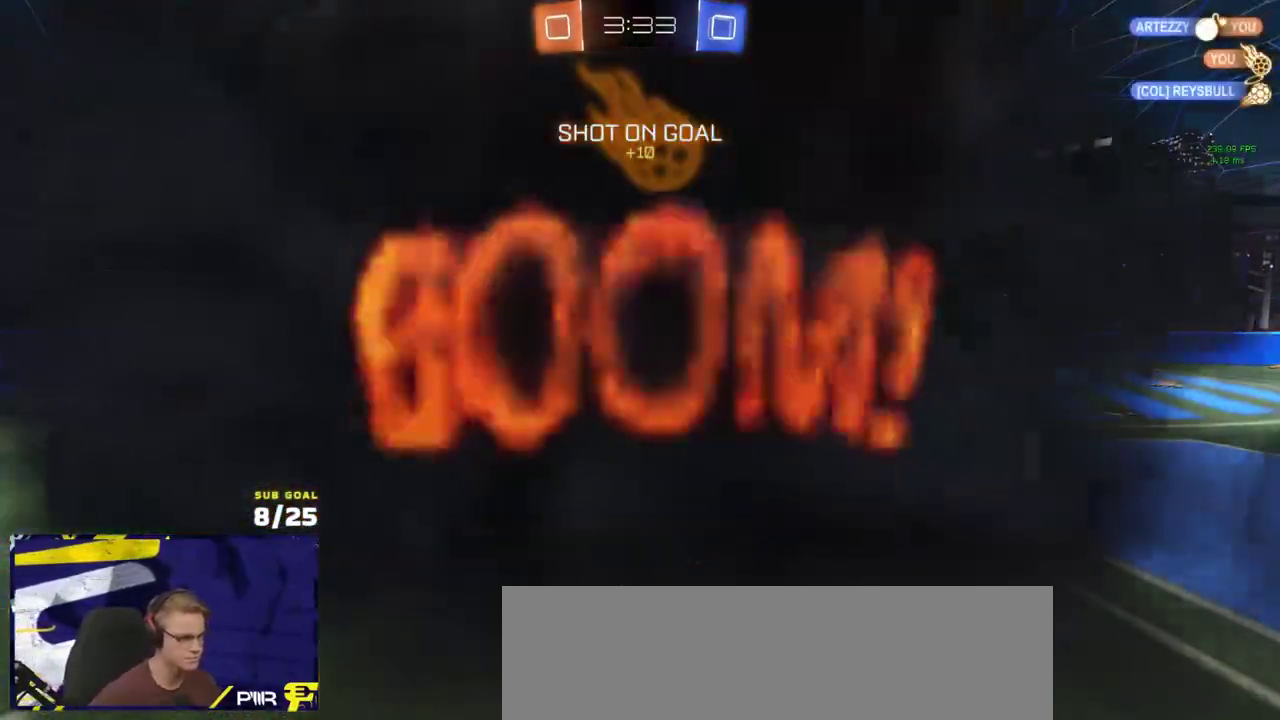
{"buttons": ["R2"], "left_stick": "center", "right_stick": "center", "events": []}
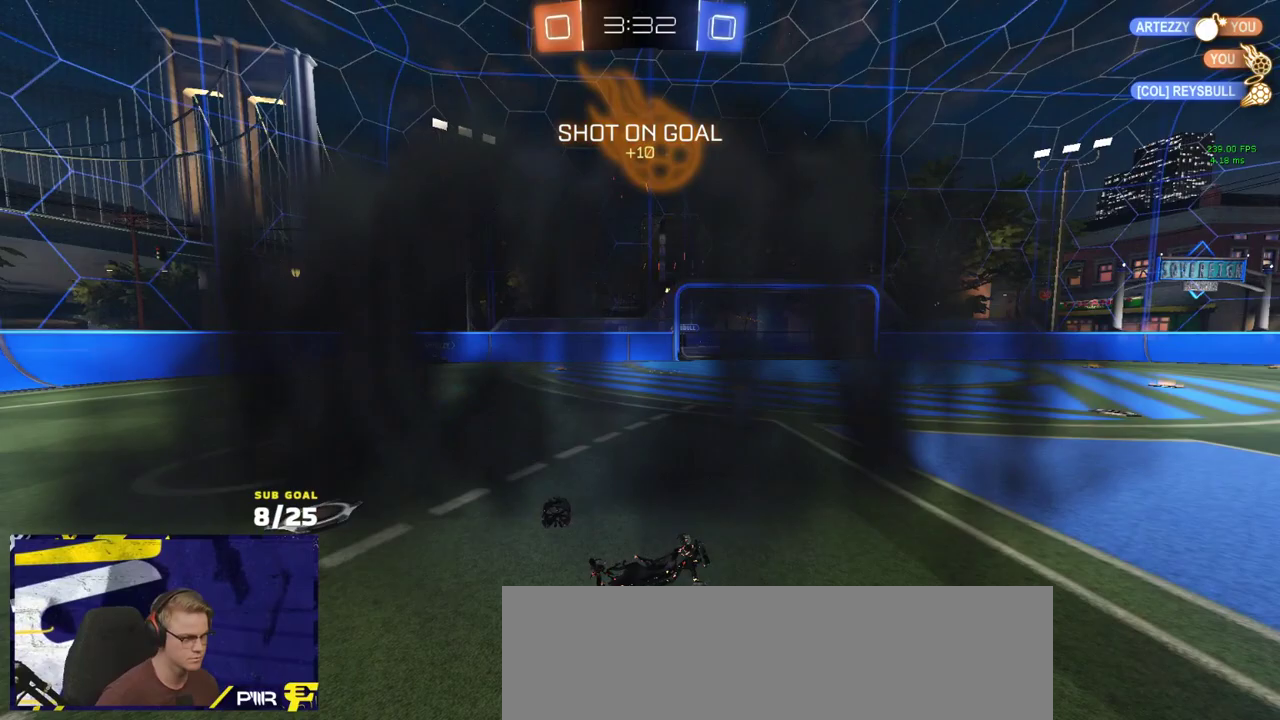
{"buttons": ["R2"], "left_stick": "center", "right_stick": "center", "events": []}
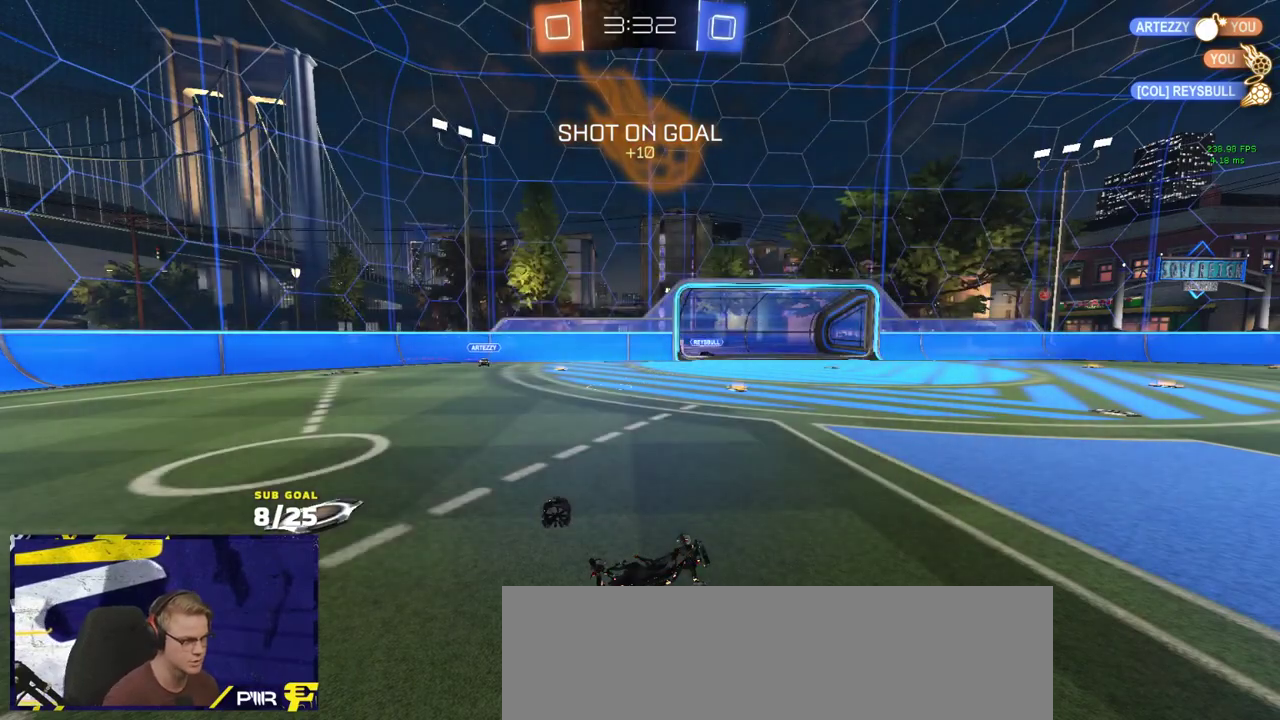
{"buttons": ["R2", "SELECT"], "left_stick": "center", "right_stick": "center", "events": [[350, "SELECT", "down"], [417, "R2", "up"], [483, "R2", "down"]]}
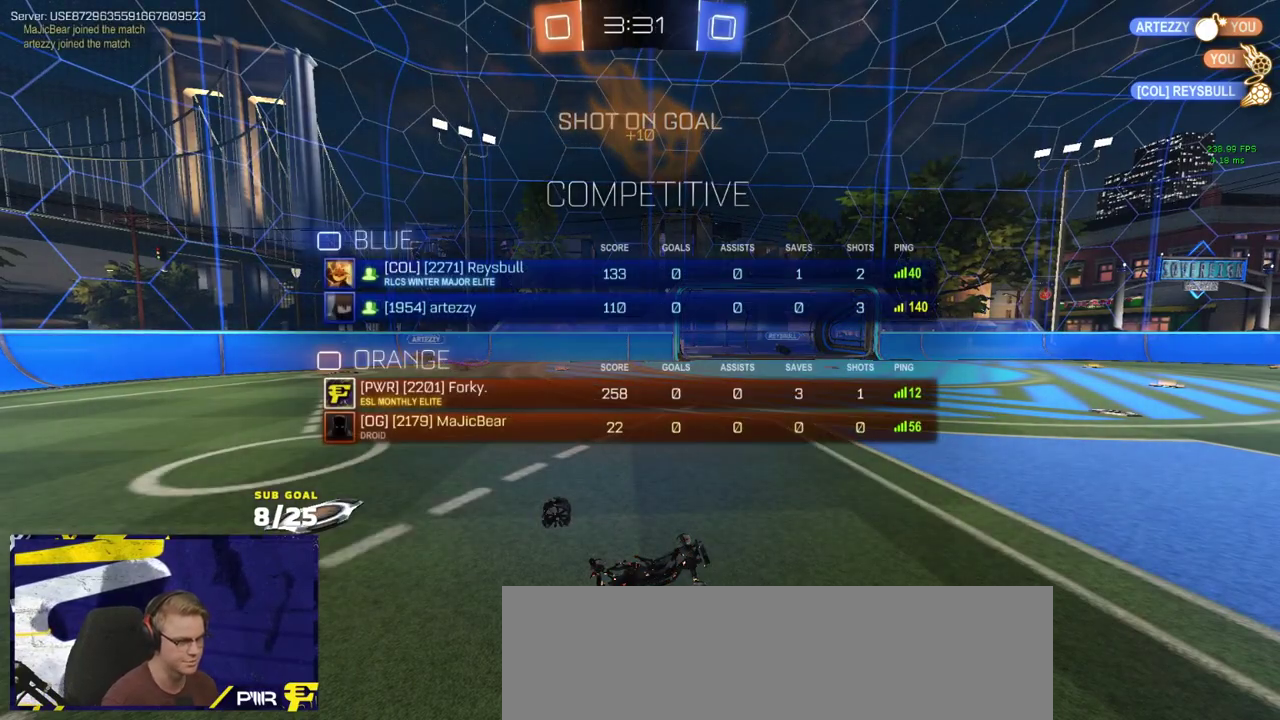
{"buttons": ["R2"], "left_stick": "center", "right_stick": "center", "events": [[17, "SELECT", "up"], [183, "SELECT", "down"], [267, "SELECT", "up"]]}
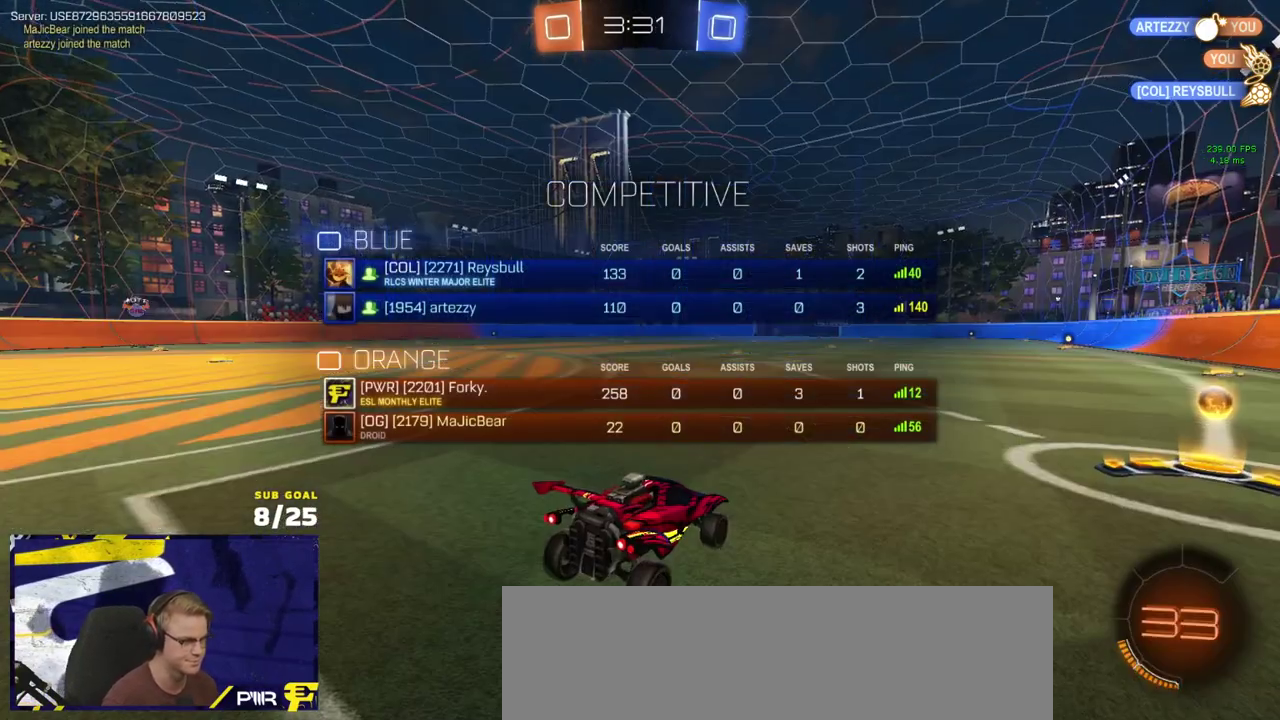
{"buttons": ["R2"], "left_stick": "right", "right_stick": "center", "events": [[100, "left_stick", "up"], [167, "left_stick", "up-left"], [283, "left_stick", "up"], [400, "left_stick", "right"]]}
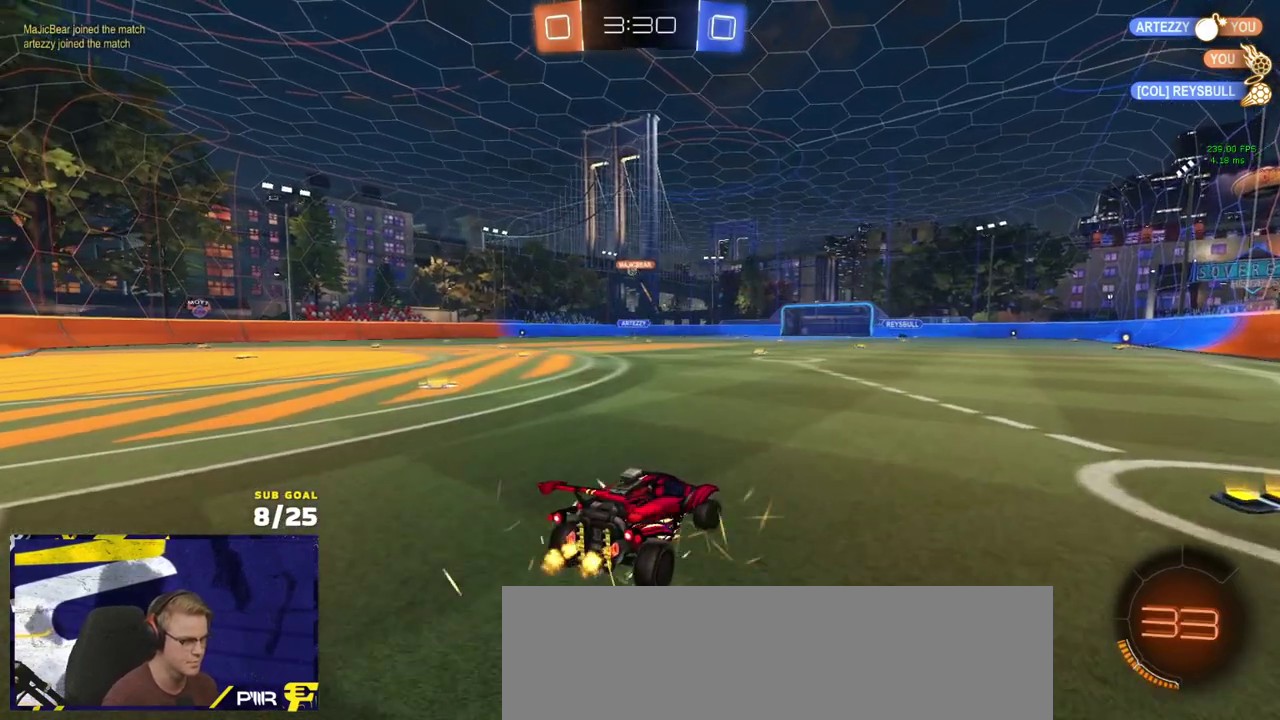
{"buttons": ["X", "R2"], "left_stick": "up-left", "right_stick": "center", "events": [[183, "R1", "down"], [383, "R2", "up"], [400, "left_stick", "up-left"], [417, "X", "down"], [433, "R2", "down"], [467, "R1", "up"]]}
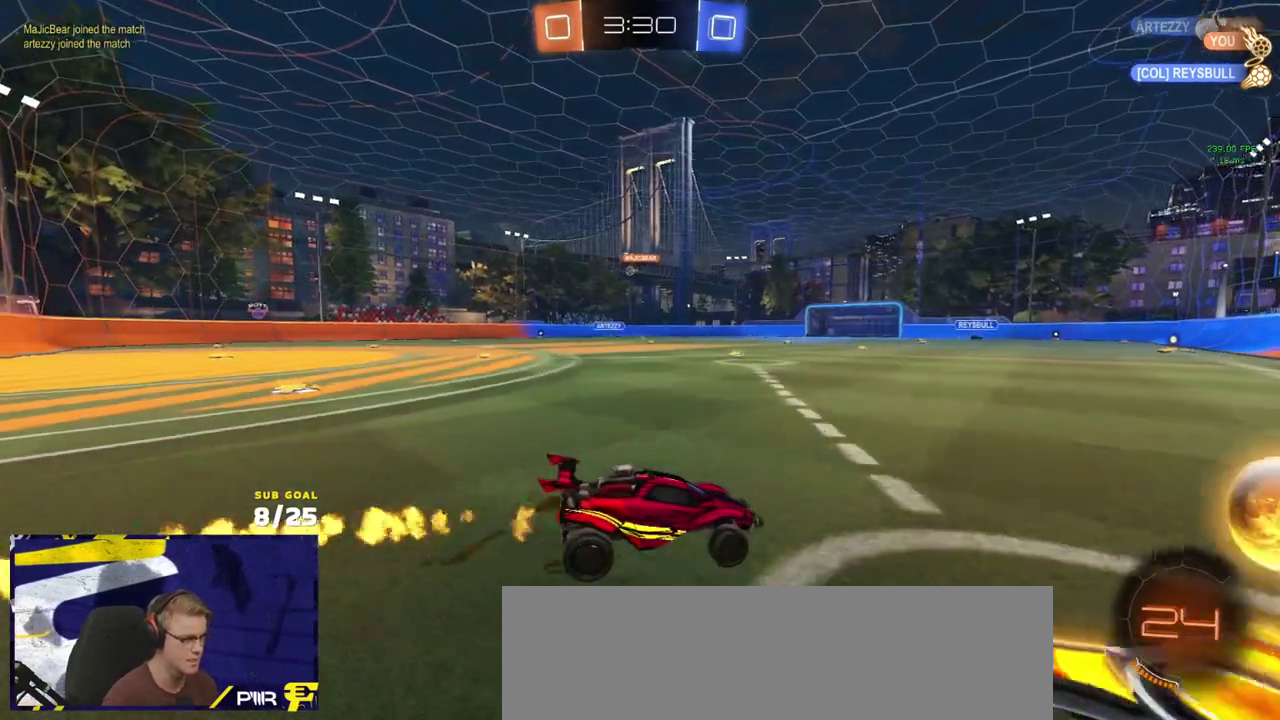
{"buttons": ["L1", "R1"], "left_stick": "up-left", "right_stick": "center", "events": [[17, "X", "up"], [117, "R1", "down"], [367, "left_stick", "right"], [400, "A", "down"], [417, "R2", "up"], [450, "L1", "down"], [467, "A", "up"], [467, "left_stick", "up-left"]]}
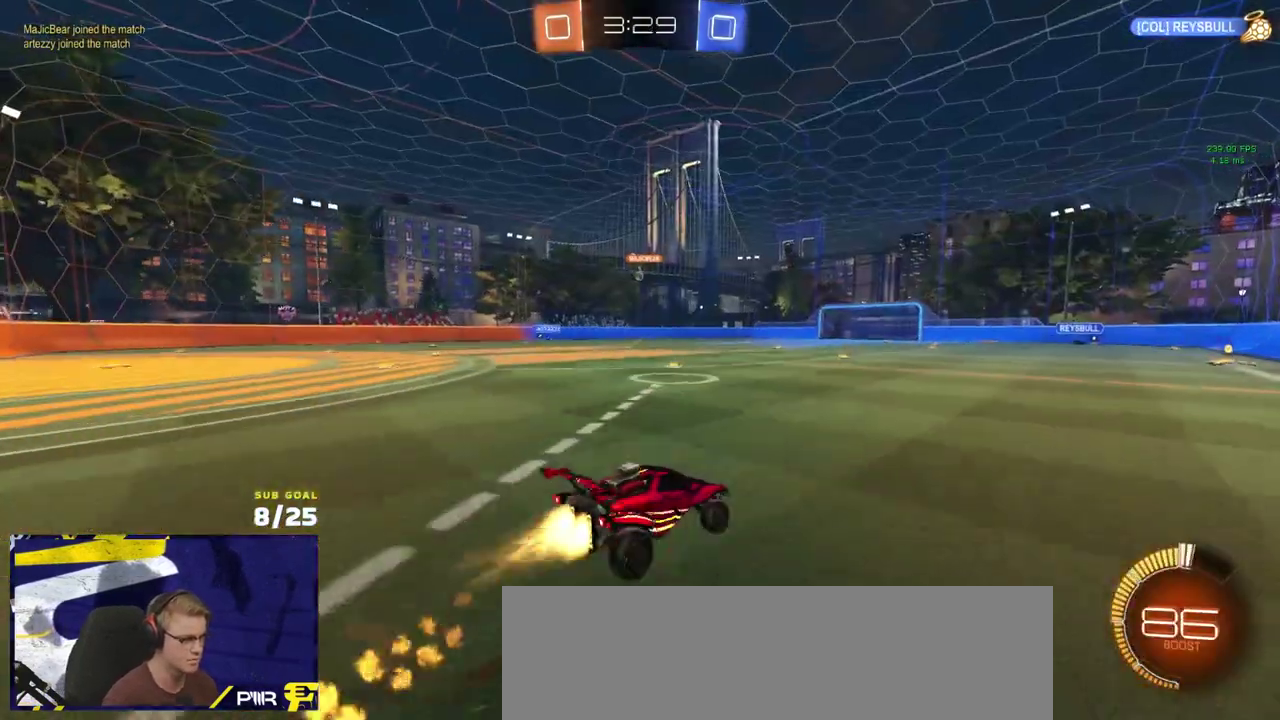
{"buttons": ["L1"], "left_stick": "down-left", "right_stick": "center", "events": [[17, "A", "down"], [150, "A", "up"], [150, "R1", "up"], [150, "left_stick", "down"], [367, "left_stick", "down-left"]]}
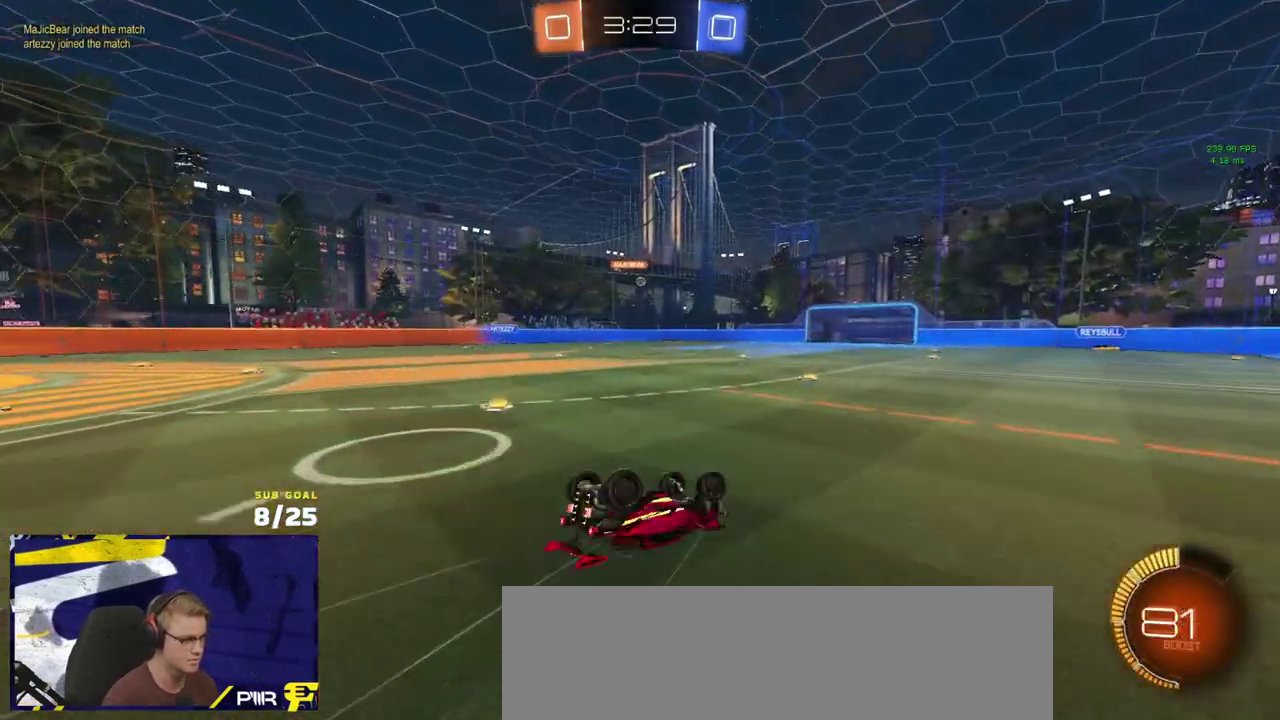
{"buttons": ["R2"], "left_stick": "center", "right_stick": "center", "events": [[200, "R2", "down"], [333, "left_stick", "left"], [367, "L1", "up"], [500, "left_stick", "center"]]}
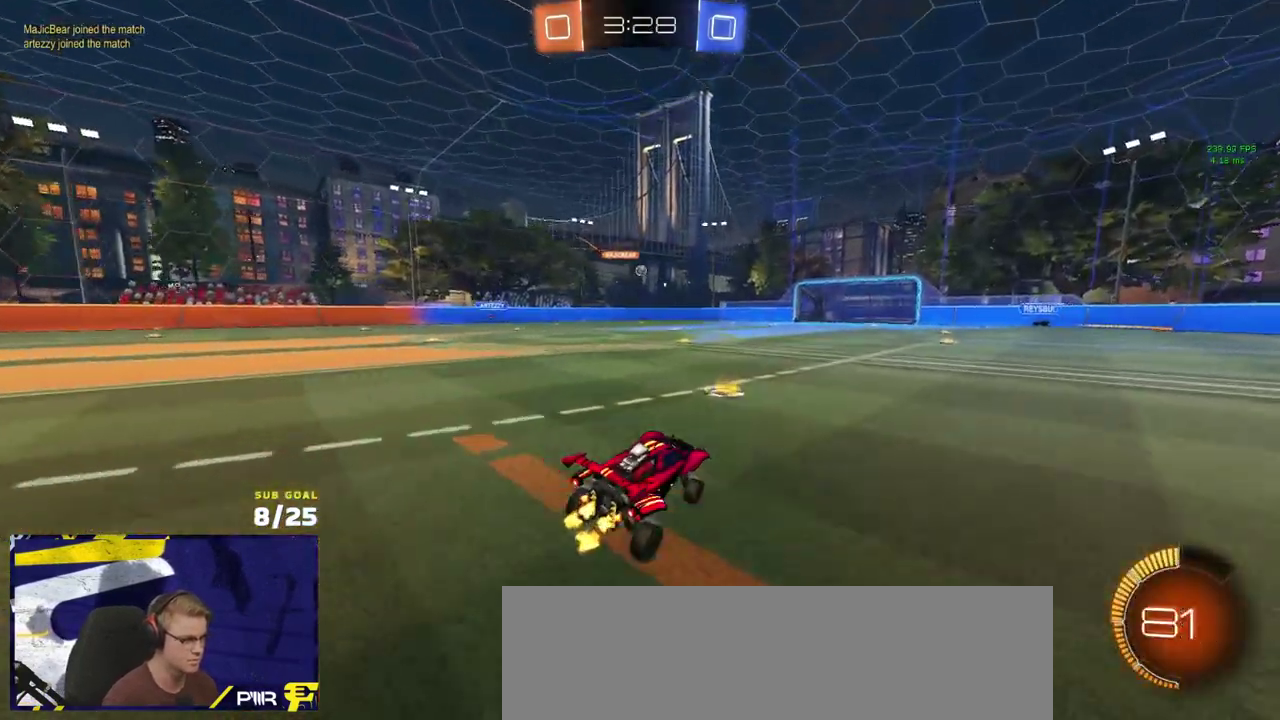
{"buttons": ["R2"], "left_stick": "center", "right_stick": "center", "events": [[50, "left_stick", "left"], [233, "left_stick", "center"], [300, "left_stick", "left"], [367, "left_stick", "center"]]}
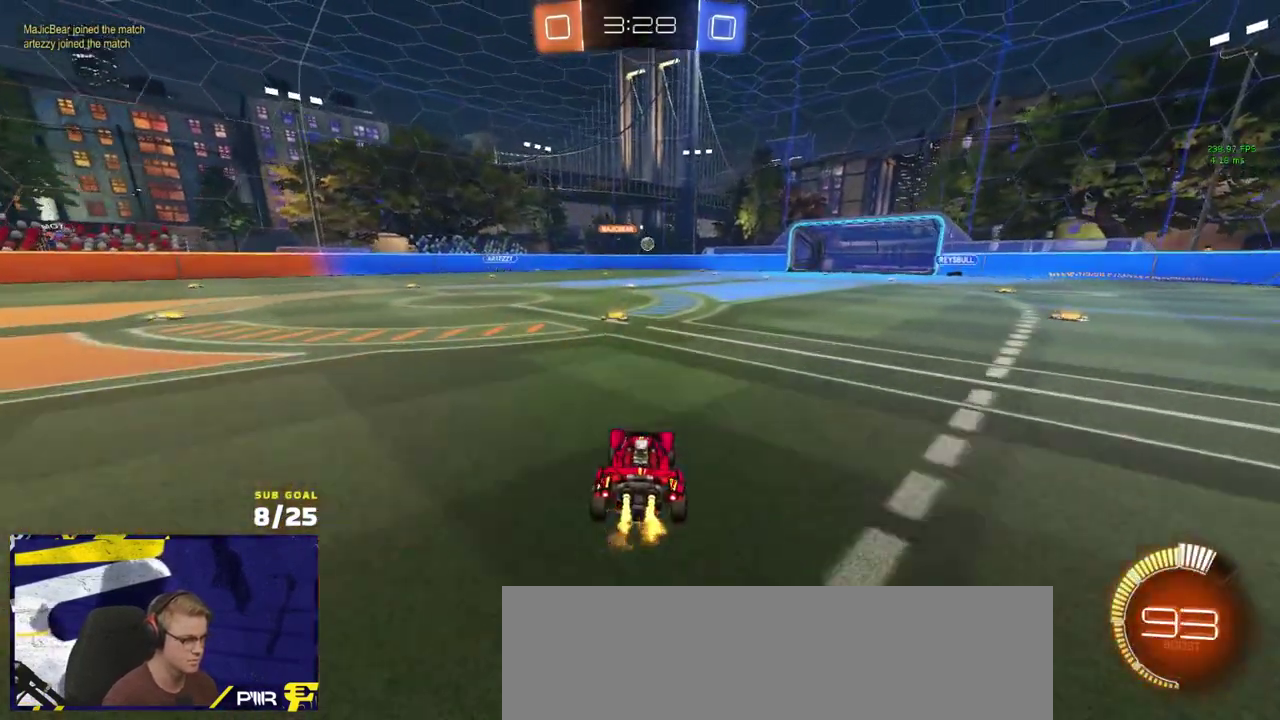
{"buttons": ["R2"], "left_stick": "up-left", "right_stick": "center", "events": [[217, "left_stick", "left"], [500, "left_stick", "up-left"]]}
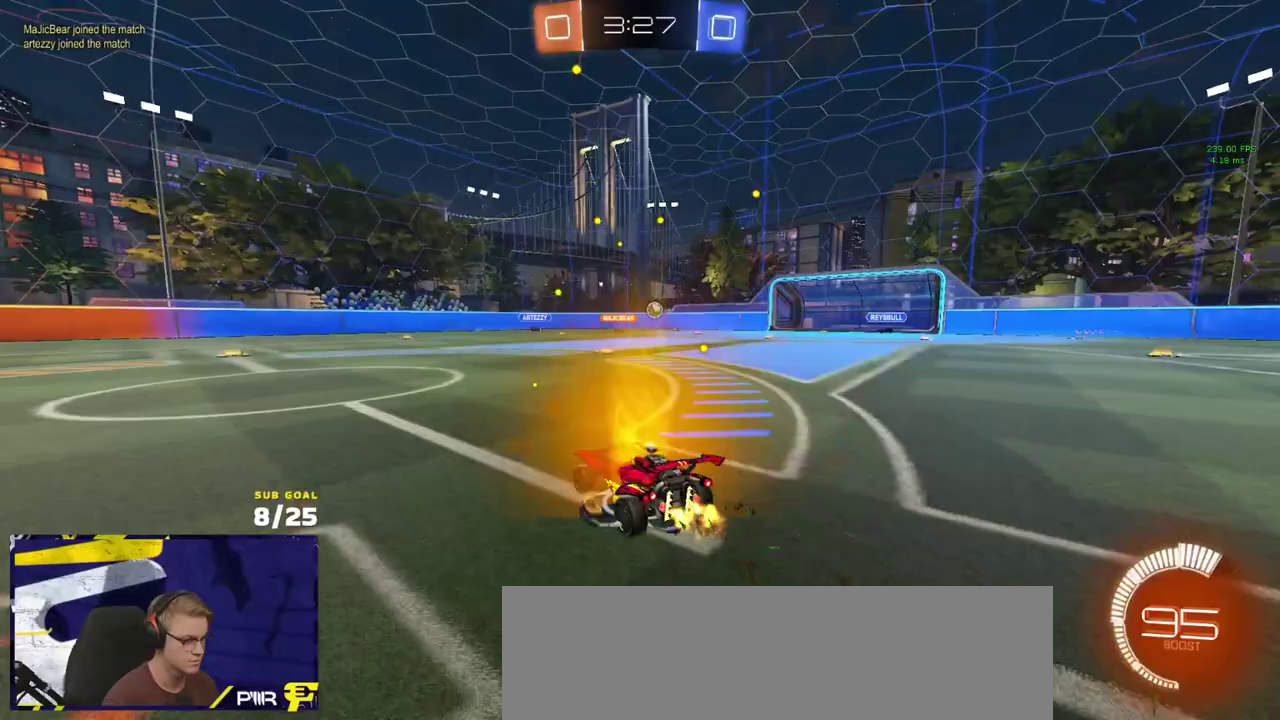
{"buttons": ["R2"], "left_stick": "center", "right_stick": "center", "events": [[150, "left_stick", "left"], [250, "left_stick", "center"]]}
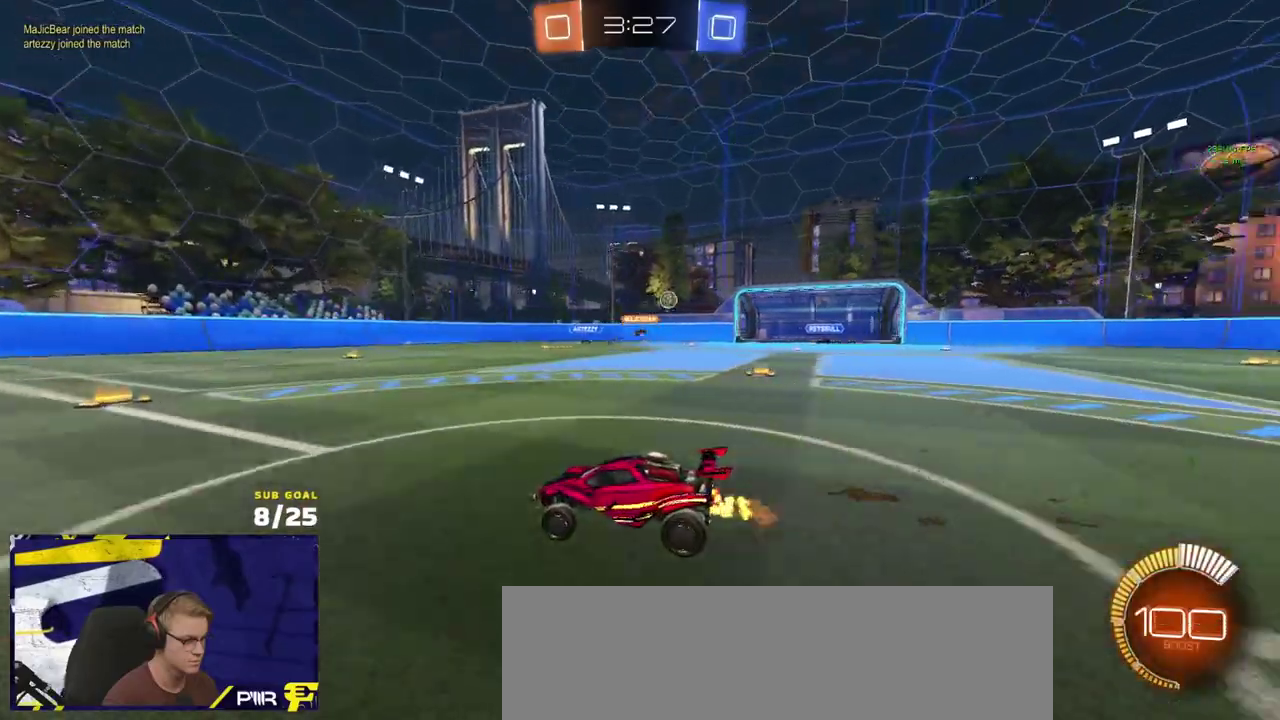
{"buttons": ["R2"], "left_stick": "right", "right_stick": "center", "events": [[17, "left_stick", "right"], [117, "X", "down"], [233, "X", "up"], [283, "left_stick", "down-right"], [450, "left_stick", "right"]]}
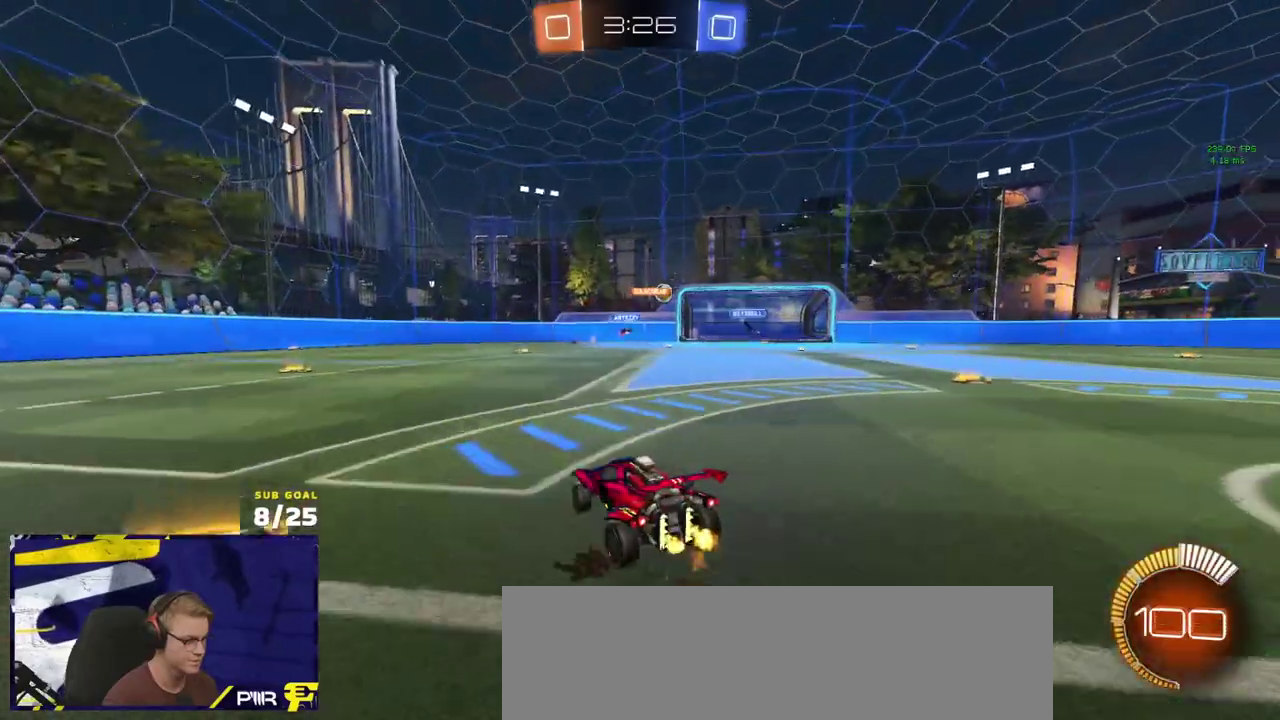
{"buttons": ["R2"], "left_stick": "center", "right_stick": "center", "events": [[67, "R2", "up"], [83, "left_stick", "left"], [150, "left_stick", "center"], [200, "left_stick", "right"], [233, "R2", "down"], [433, "left_stick", "center"]]}
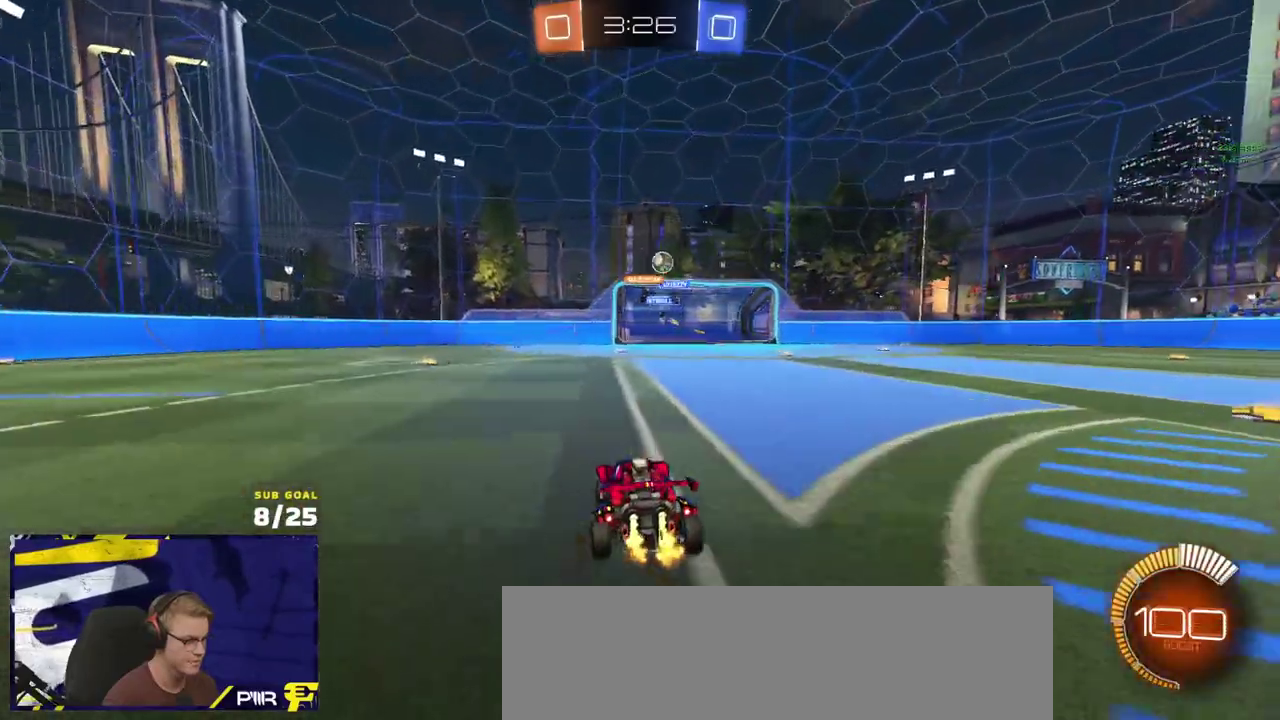
{"buttons": ["R1"], "left_stick": "right", "right_stick": "center", "events": [[33, "left_stick", "right"], [100, "X", "down"], [150, "R1", "down"], [167, "X", "up"], [217, "R2", "up"]]}
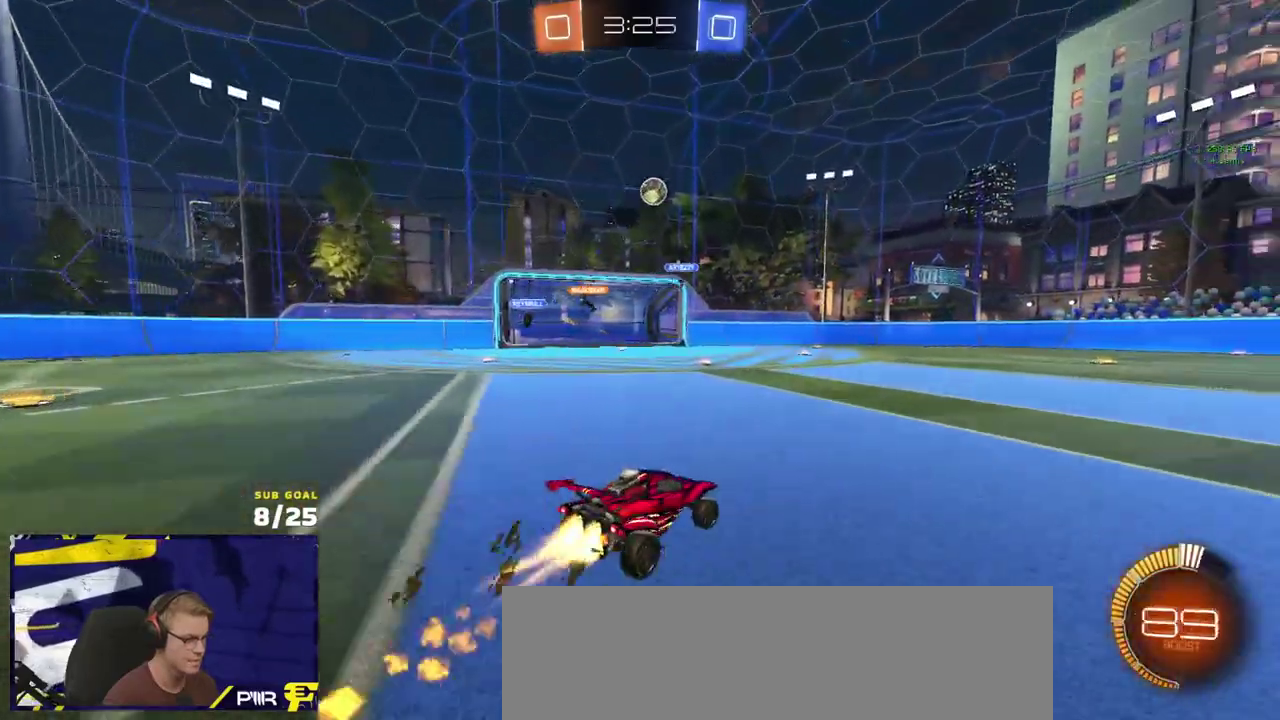
{"buttons": ["A", "R1"], "left_stick": "down-right", "right_stick": "center"}
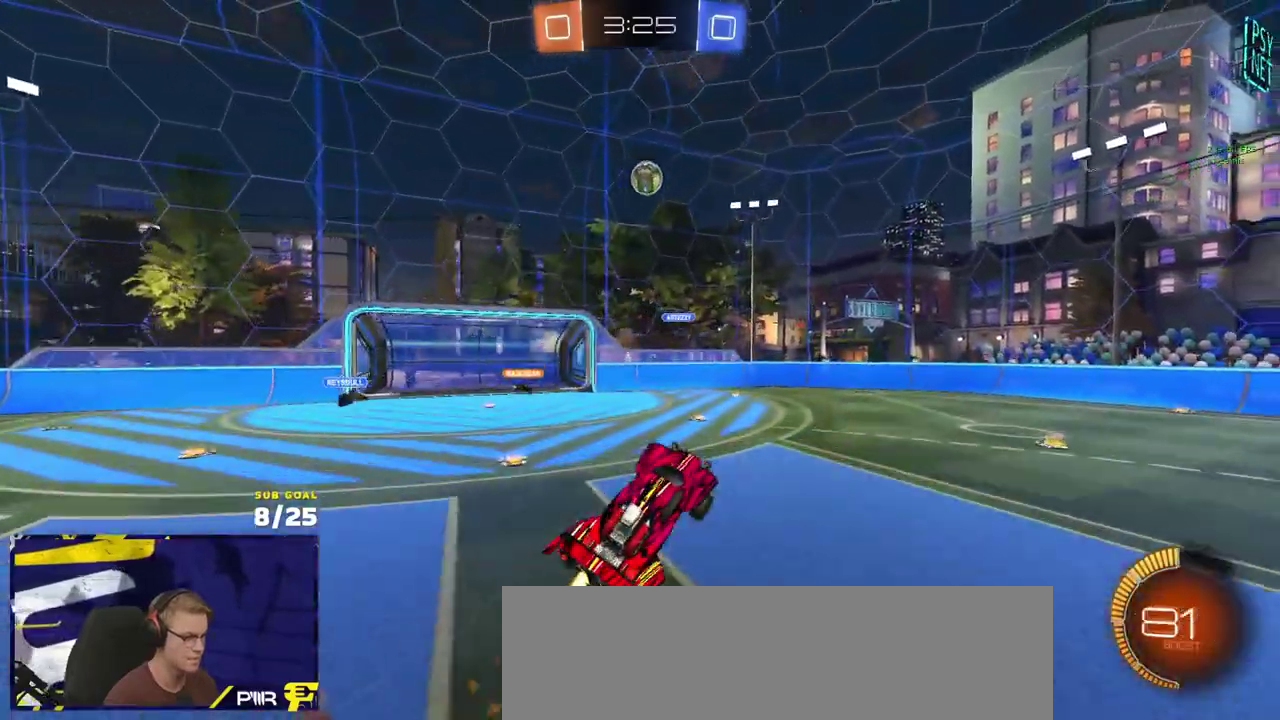
{"buttons": [], "left_stick": "center", "right_stick": "center", "events": [[50, "L3", "down"], [83, "A", "up"], [167, "left_stick", "center"], [217, "left_stick", "up"], [267, "L3", "up"], [333, "left_stick", "up-right"], [400, "R1", "up"], [467, "left_stick", "center"]]}